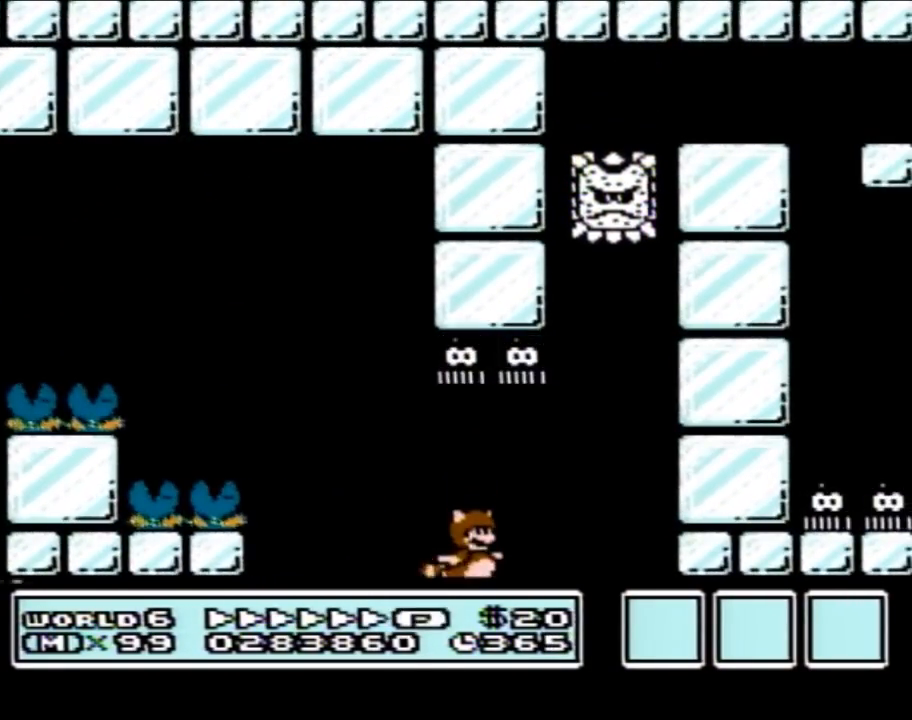
Gameplay with a controller (Nintendo layout); each line is a JSON object with the inputs held at the frame after it. "events" lists button and stick changes between this image and that frame as [ms after this image, input, new state], when the widget could be followed in between. Not read: L3 R3.
{"buttons": ["A", "B", "DPAD_RIGHT"], "events": [[50, "A", "down"], [117, "A", "up"], [183, "DPAD_RIGHT", "up"], [267, "DPAD_RIGHT", "down"], [333, "A", "down"], [433, "A", "up"], [483, "A", "down"]]}
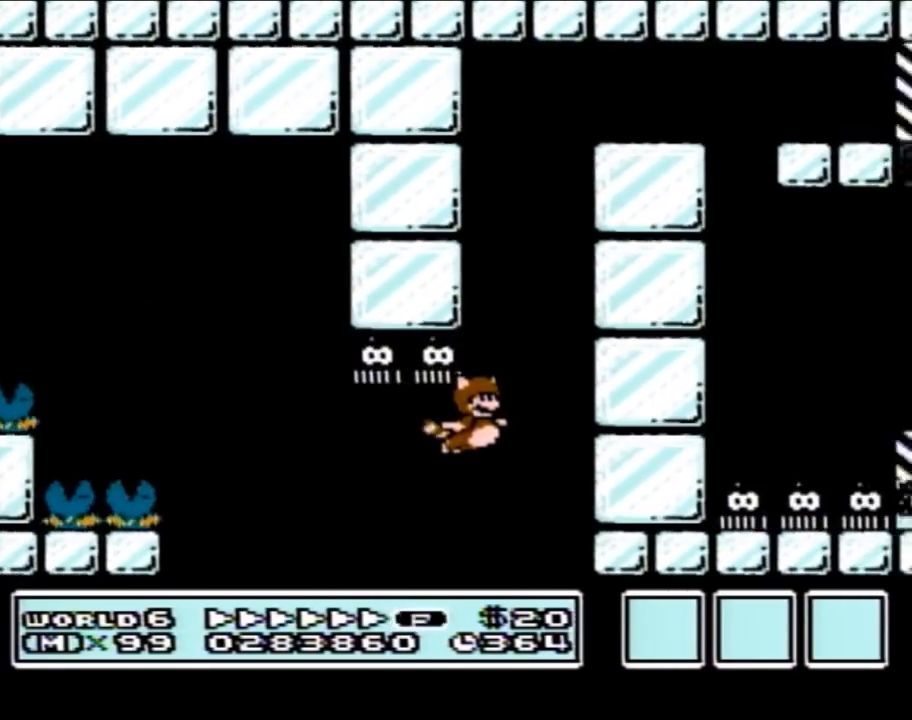
{"buttons": ["B", "DPAD_LEFT"], "events": [[50, "A", "up"], [150, "A", "down"], [200, "A", "up"], [200, "DPAD_RIGHT", "up"], [300, "A", "down"], [367, "A", "up"], [367, "DPAD_LEFT", "down"], [433, "A", "down"], [483, "A", "up"]]}
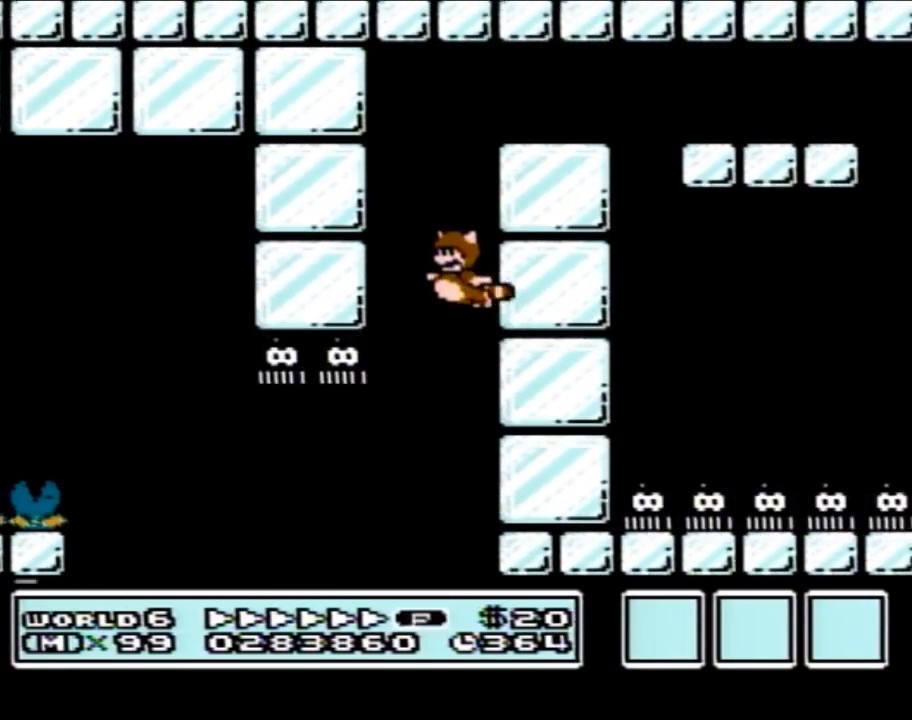
{"buttons": ["A", "B", "DPAD_RIGHT"], "events": [[50, "A", "down"], [50, "DPAD_LEFT", "up"], [150, "A", "up"], [217, "A", "down"], [233, "DPAD_RIGHT", "down"], [267, "A", "up"], [333, "A", "down"], [400, "DPAD_RIGHT", "up"], [433, "A", "up"], [500, "A", "down"], [500, "DPAD_RIGHT", "down"]]}
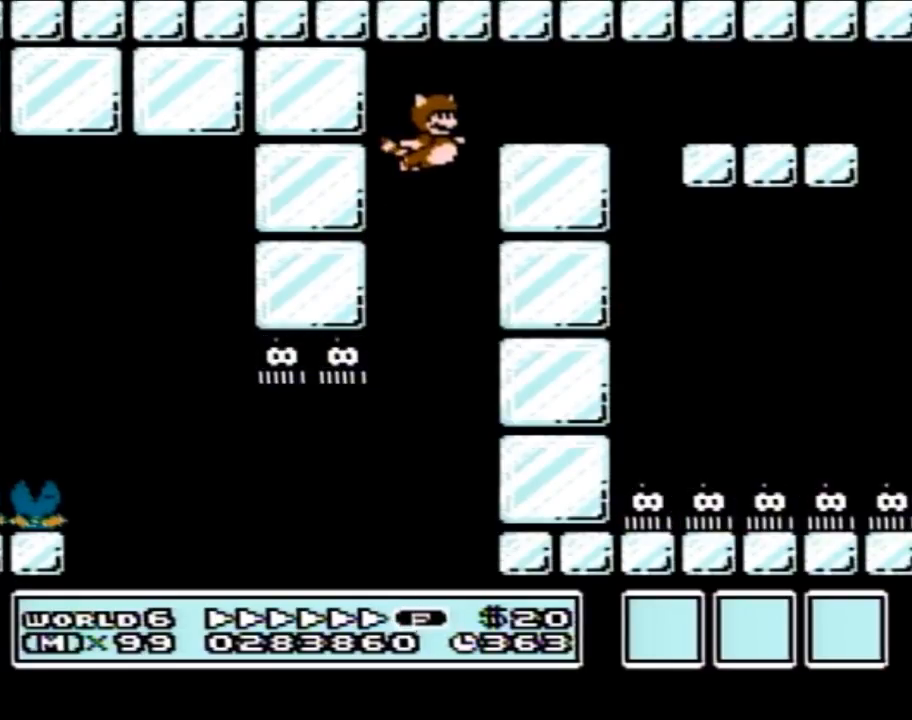
{"buttons": ["B", "DPAD_RIGHT"], "events": [[50, "A", "up"], [150, "A", "down"], [233, "A", "up"]]}
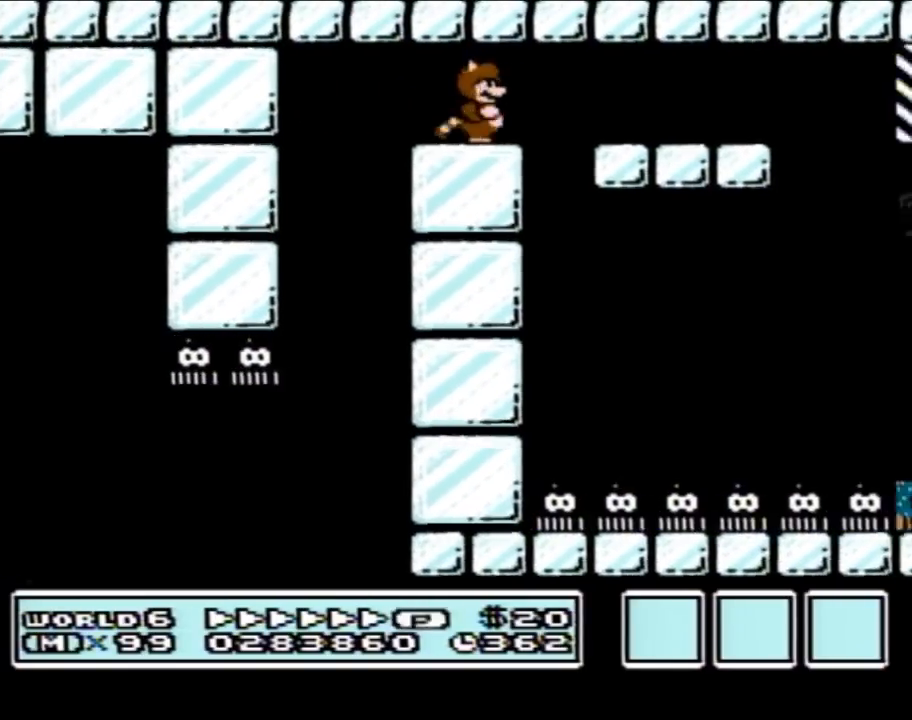
{"buttons": ["B", "DPAD_RIGHT"], "events": [[183, "A", "down"], [300, "A", "up"]]}
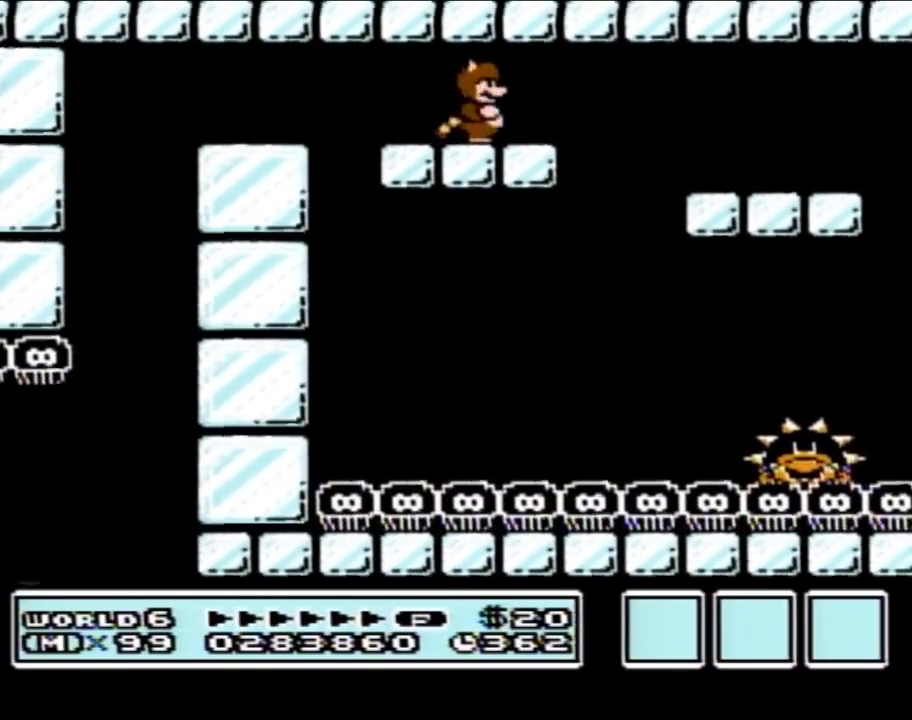
{"buttons": ["B"], "events": [[117, "DPAD_DOWN", "down"], [150, "DPAD_RIGHT", "up"], [183, "A", "down"], [233, "DPAD_RIGHT", "down"], [267, "A", "up"], [267, "DPAD_DOWN", "up"], [400, "A", "down"], [433, "DPAD_RIGHT", "up"], [483, "A", "up"]]}
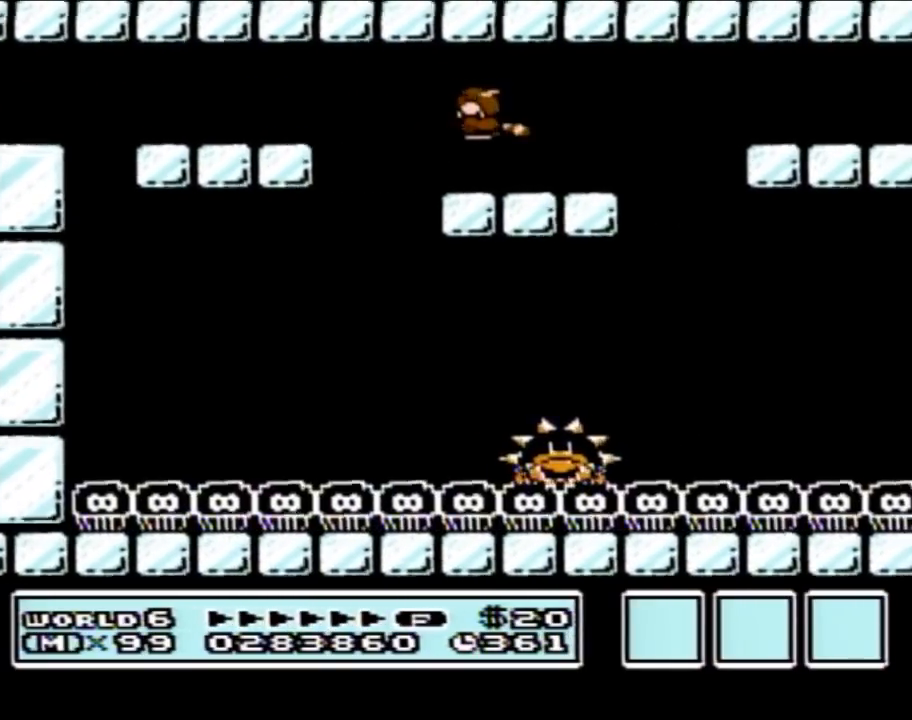
{"buttons": ["A", "B", "DPAD_RIGHT"], "events": [[50, "DPAD_LEFT", "down"], [300, "DPAD_LEFT", "up"], [433, "A", "down"], [433, "DPAD_RIGHT", "down"]]}
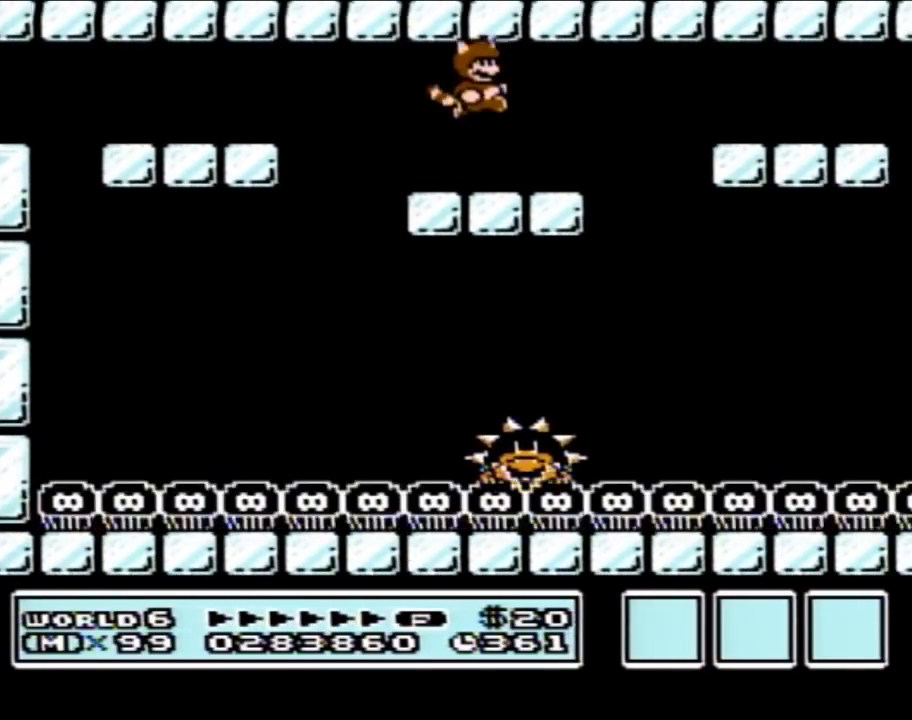
{"buttons": ["B", "DPAD_RIGHT"], "events": [[50, "A", "up"], [150, "DPAD_RIGHT", "up"], [183, "DPAD_LEFT", "down"], [300, "DPAD_LEFT", "up"], [367, "DPAD_RIGHT", "down"]]}
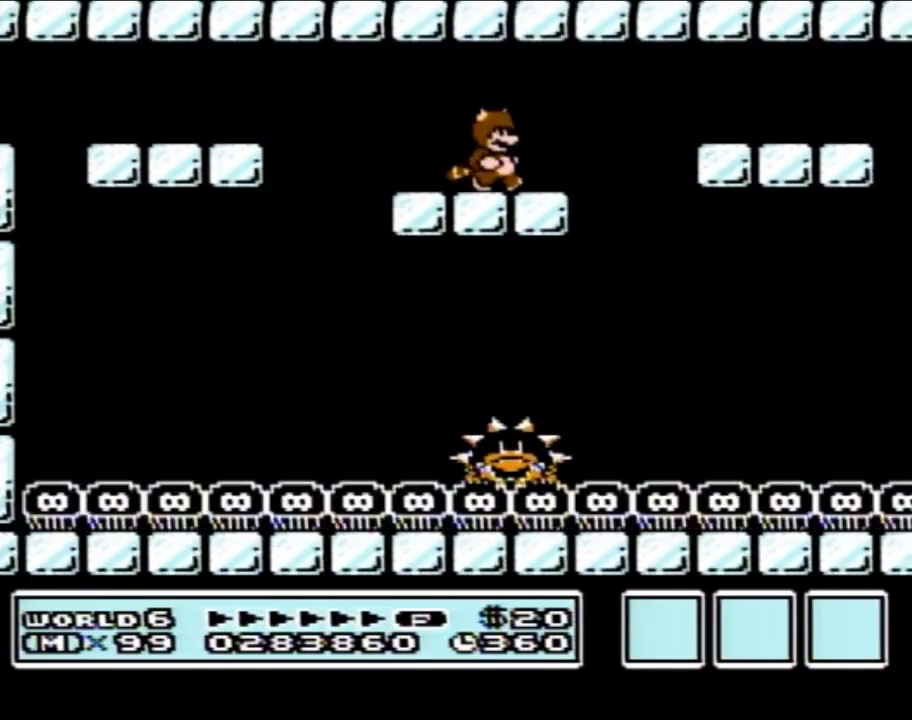
{"buttons": ["B", "DPAD_LEFT"], "events": [[200, "A", "down"], [200, "DPAD_LEFT", "down"], [200, "DPAD_RIGHT", "up"], [400, "A", "up"]]}
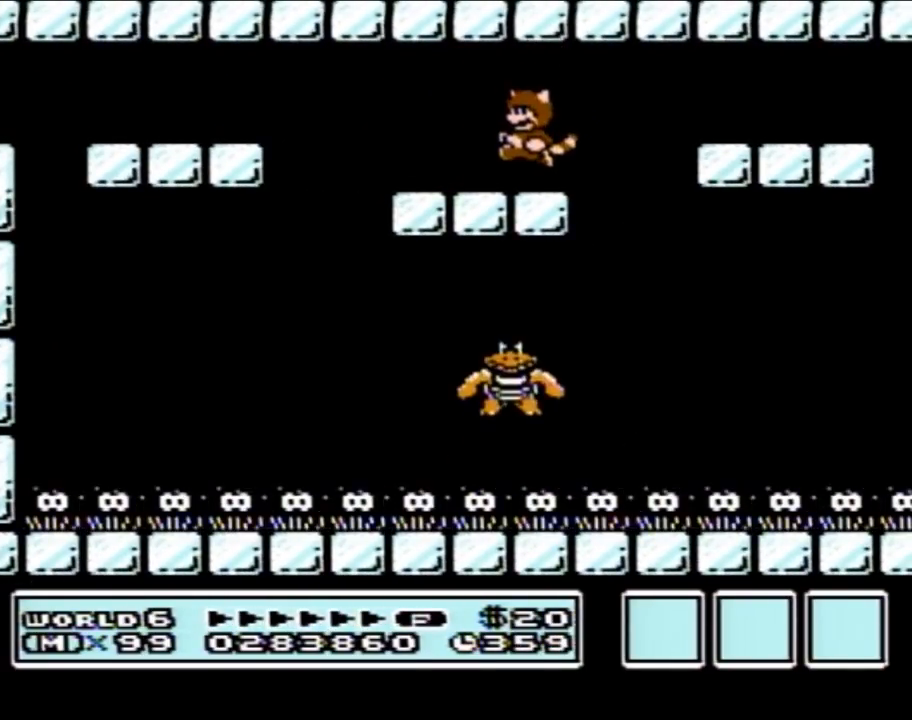
{"buttons": ["B"], "events": [[83, "DPAD_LEFT", "up"], [183, "DPAD_RIGHT", "down"], [217, "A", "down"], [333, "A", "up"], [333, "DPAD_RIGHT", "up"]]}
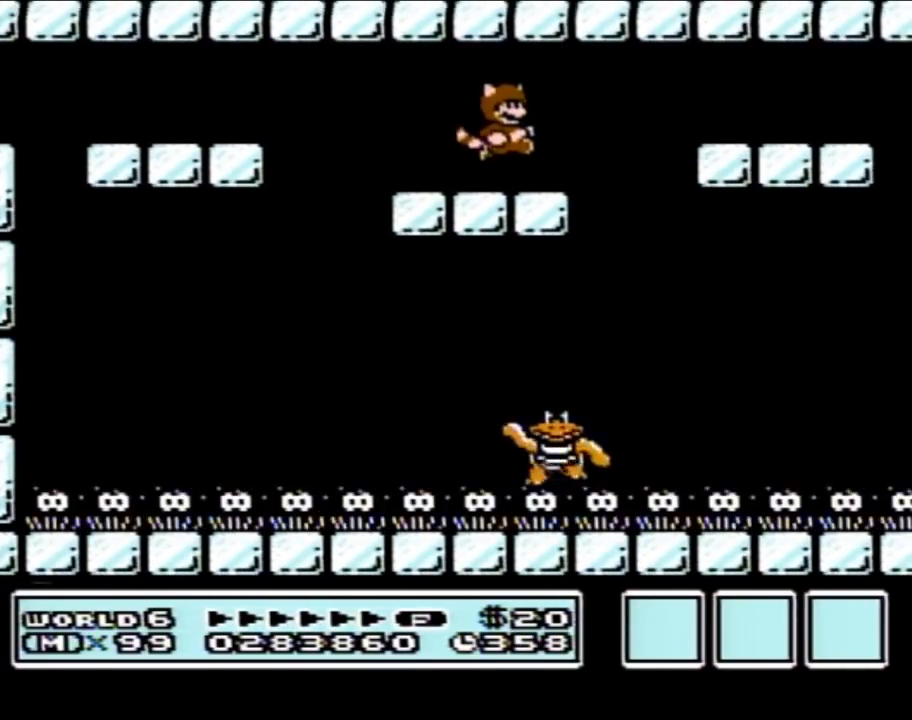
{"buttons": ["B"], "events": []}
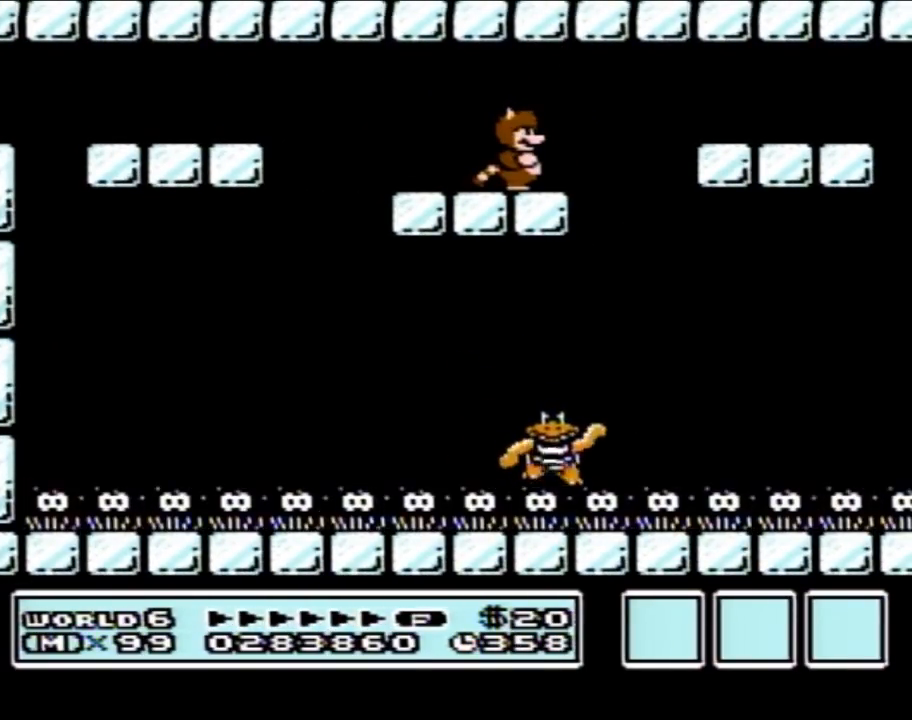
{"buttons": ["B"], "events": []}
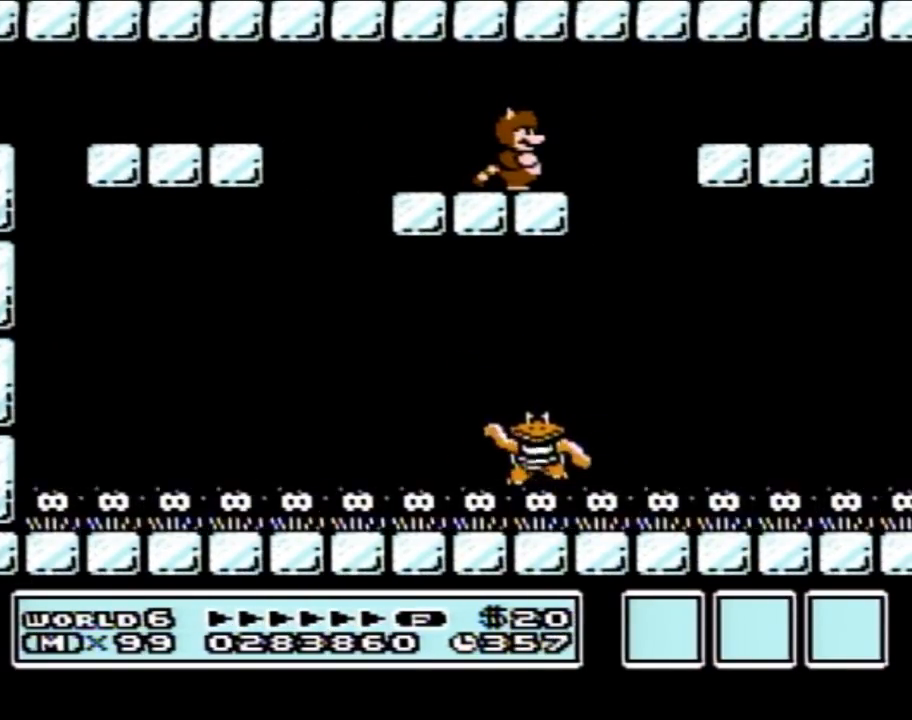
{"buttons": ["B"], "events": []}
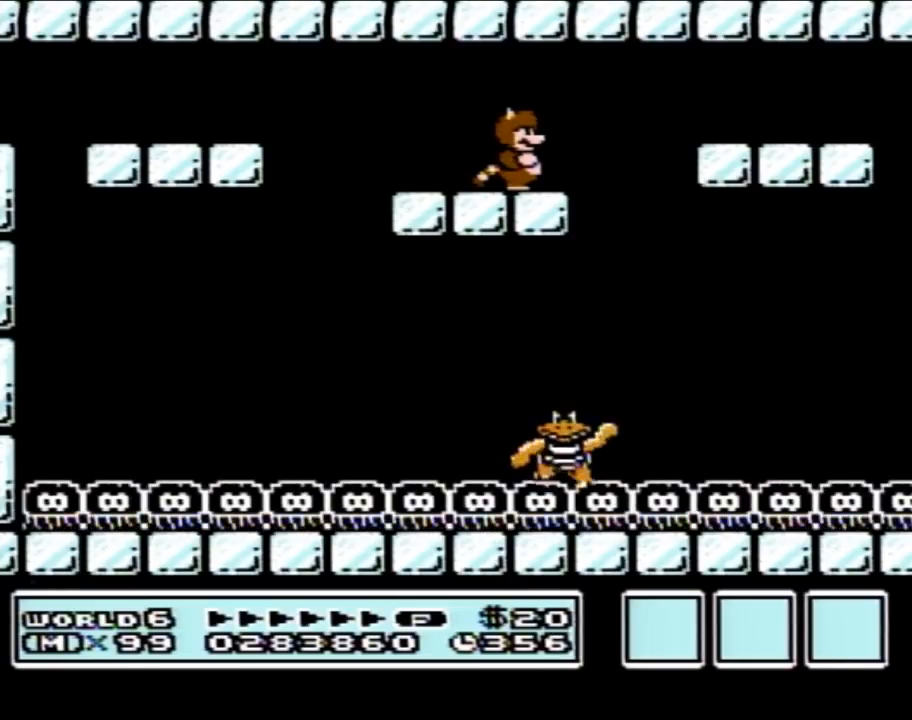
{"buttons": ["B"], "events": []}
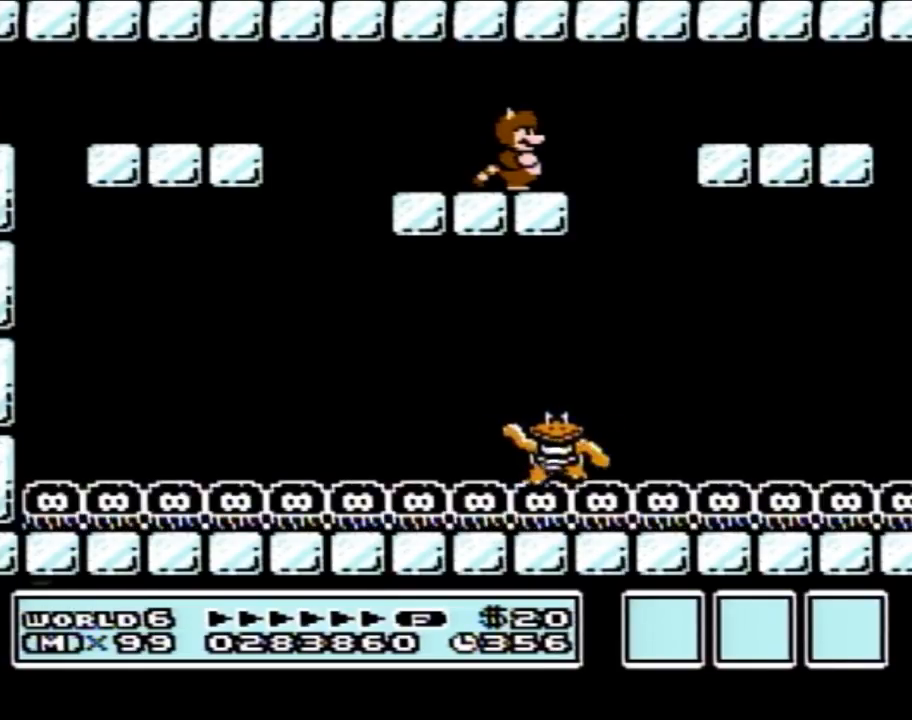
{"buttons": ["B"], "events": []}
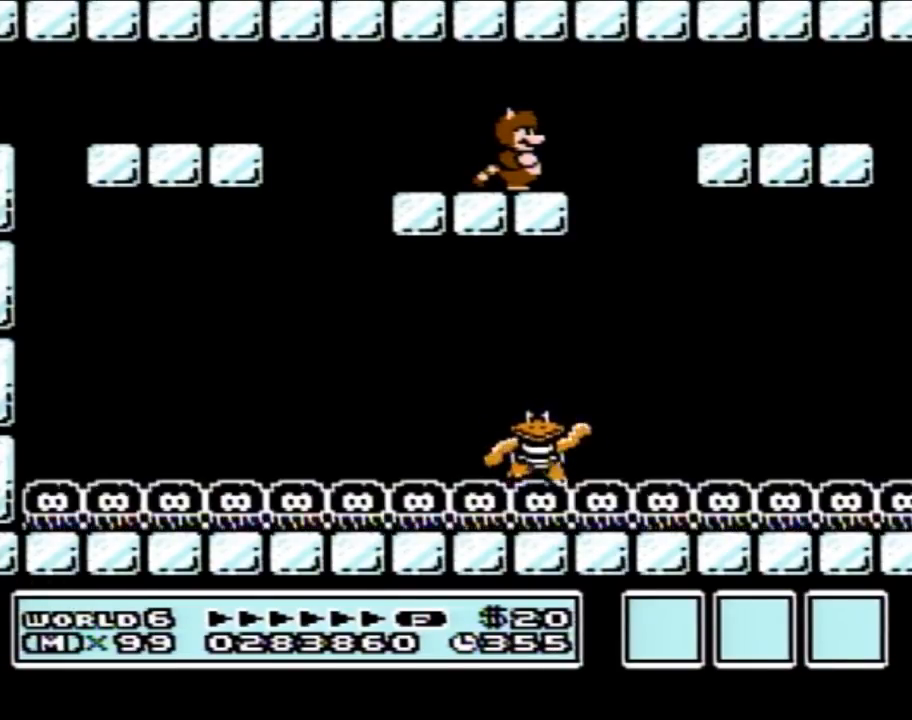
{"buttons": ["B"], "events": []}
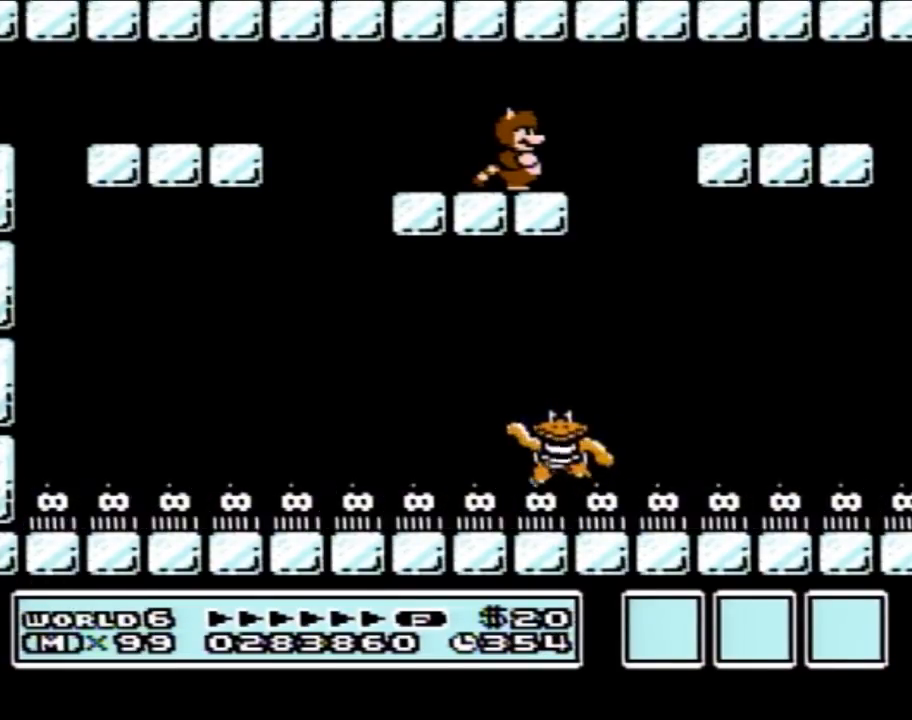
{"buttons": ["B"], "events": []}
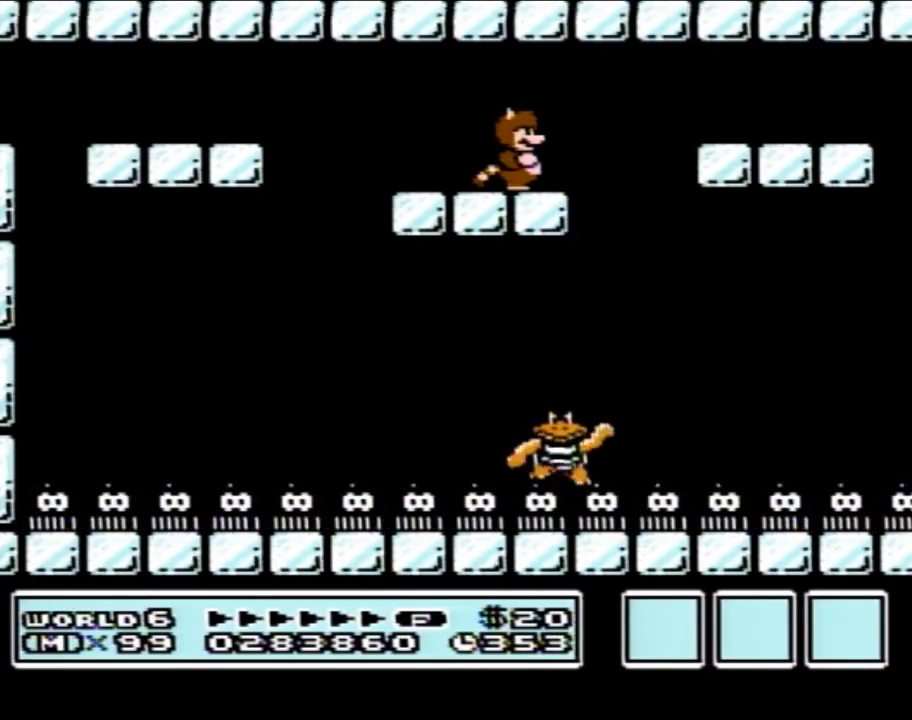
{"buttons": ["B"], "events": []}
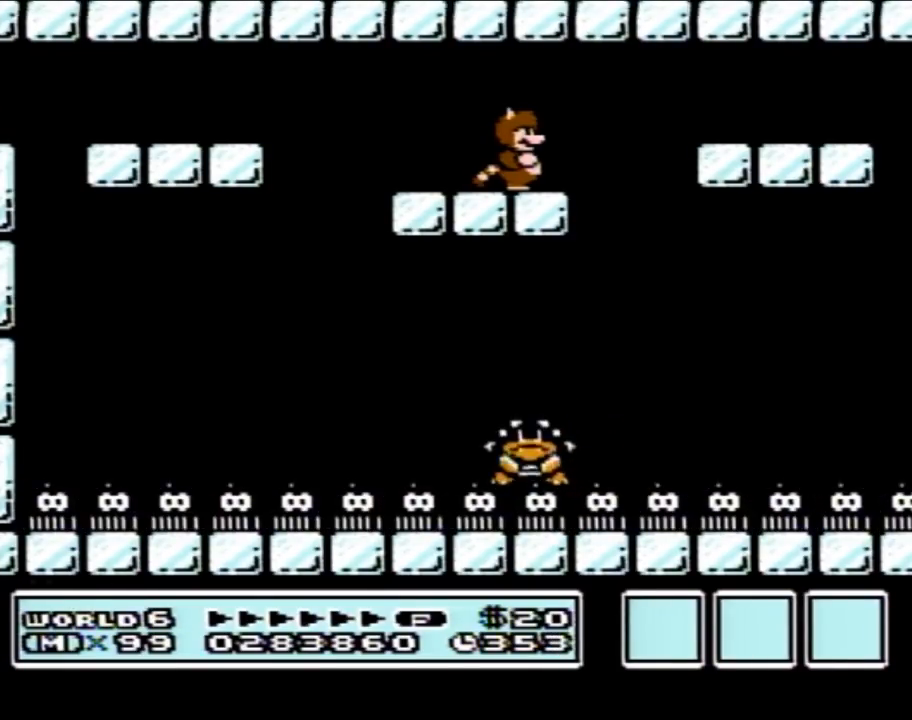
{"buttons": ["B"], "events": []}
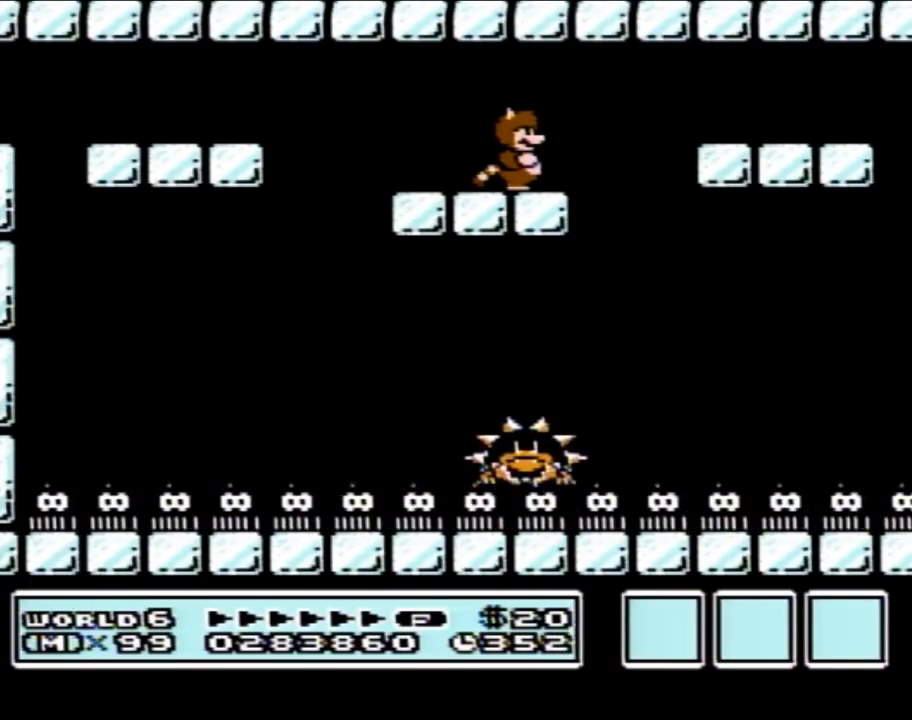
{"buttons": ["B", "DPAD_RIGHT"], "events": [[333, "DPAD_RIGHT", "down"]]}
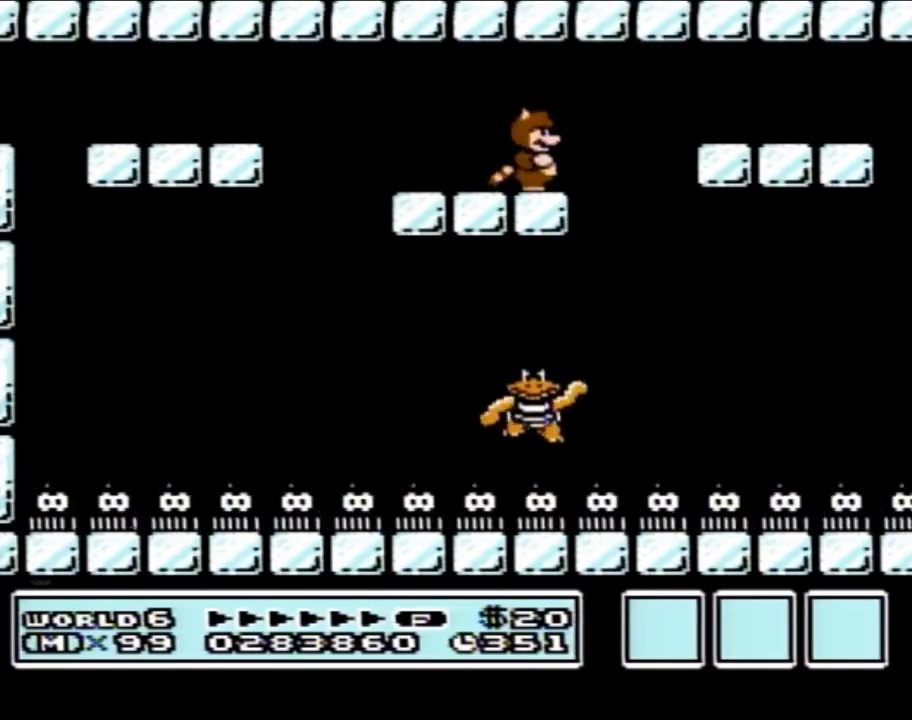
{"buttons": ["B", "DPAD_RIGHT"], "events": [[17, "DPAD_RIGHT", "up"], [117, "DPAD_LEFT", "down"], [183, "A", "down"], [267, "DPAD_LEFT", "up"], [367, "A", "up"], [467, "DPAD_RIGHT", "down"]]}
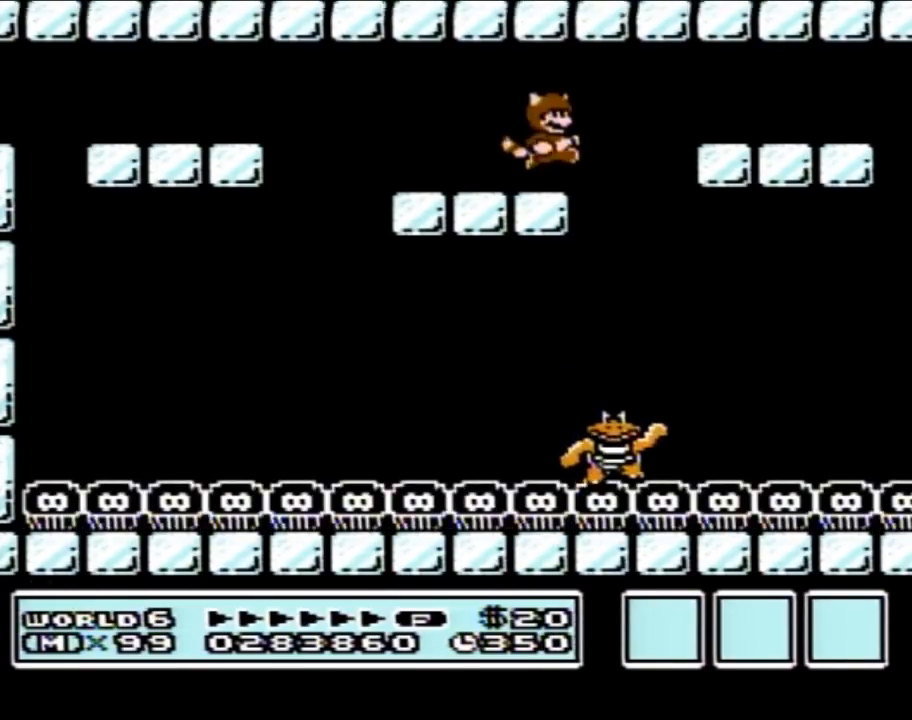
{"buttons": ["B"], "events": [[83, "DPAD_RIGHT", "up"], [150, "DPAD_LEFT", "down"], [233, "DPAD_LEFT", "up"]]}
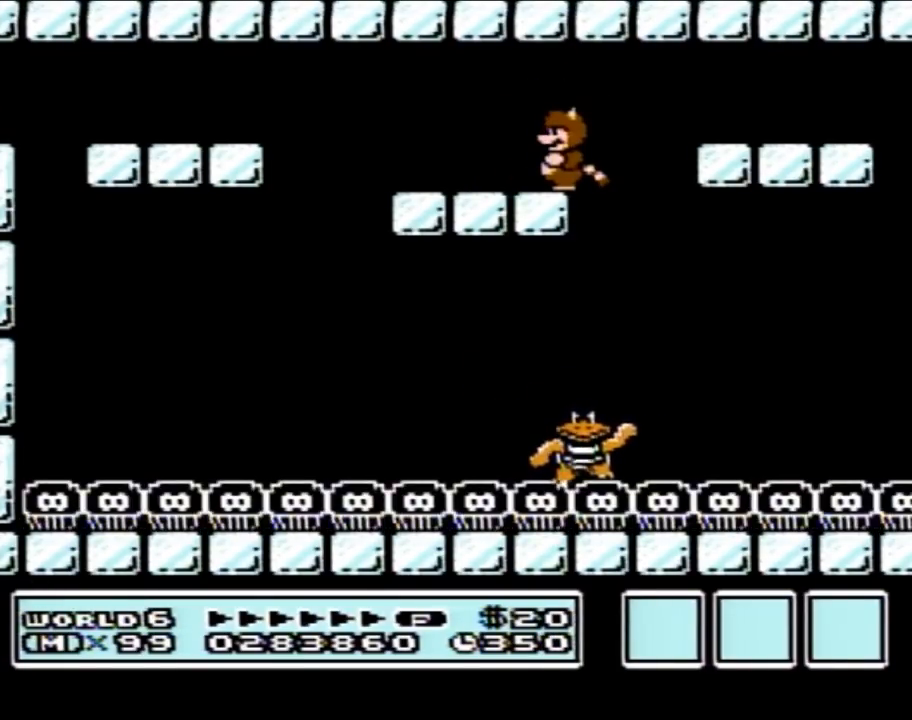
{"buttons": ["B"], "events": []}
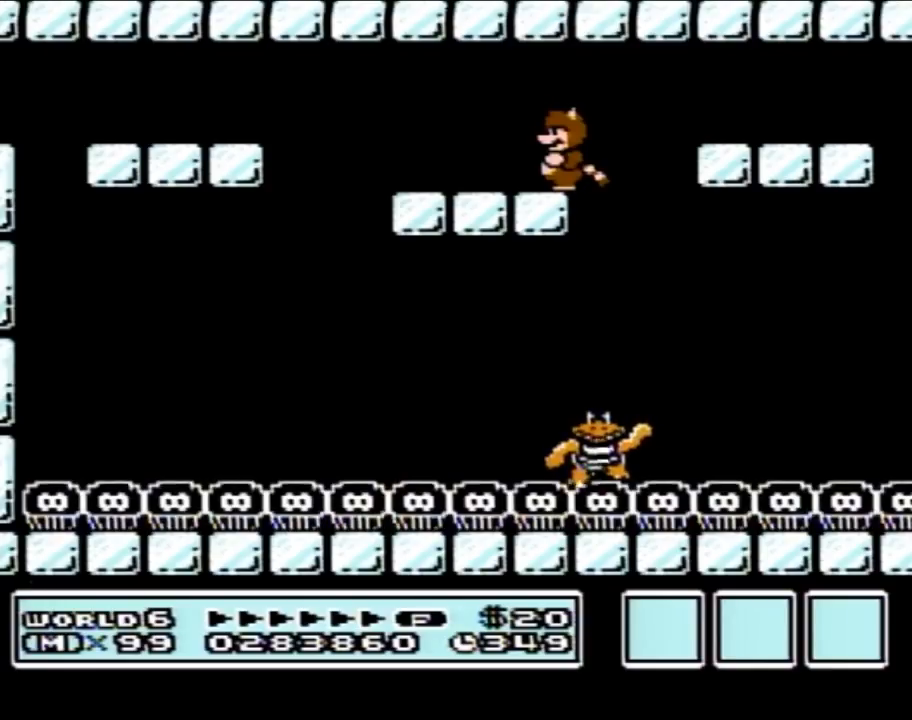
{"buttons": ["B"], "events": []}
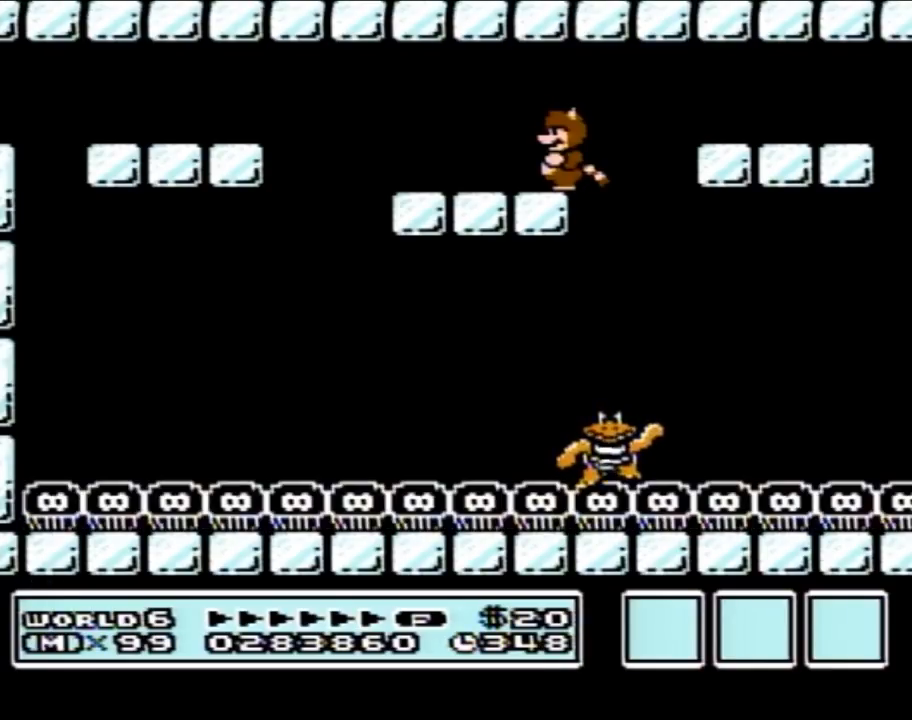
{"buttons": ["B"], "events": []}
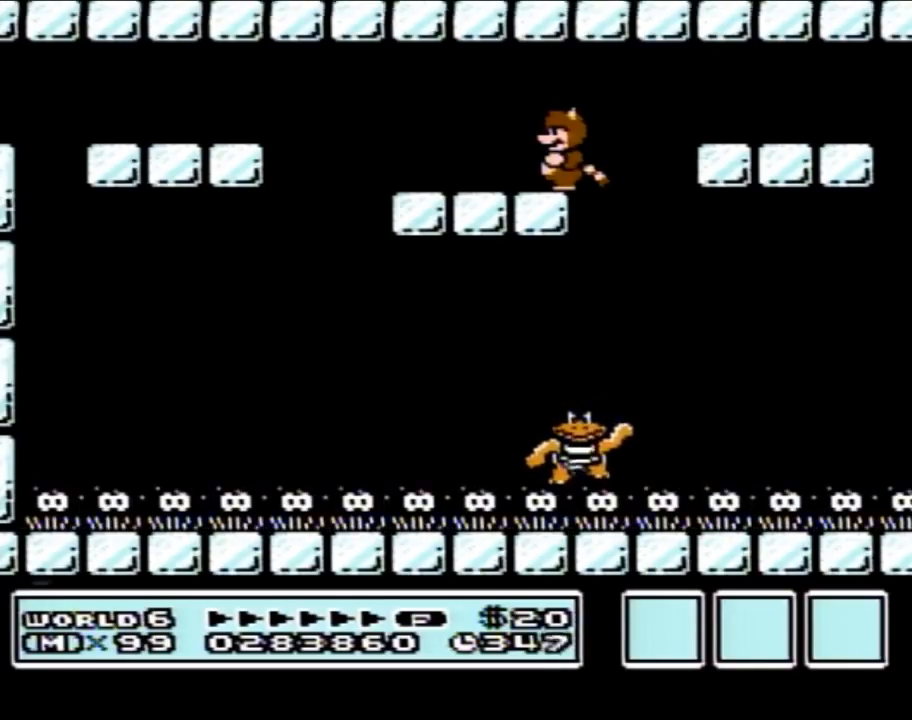
{"buttons": ["B"], "events": []}